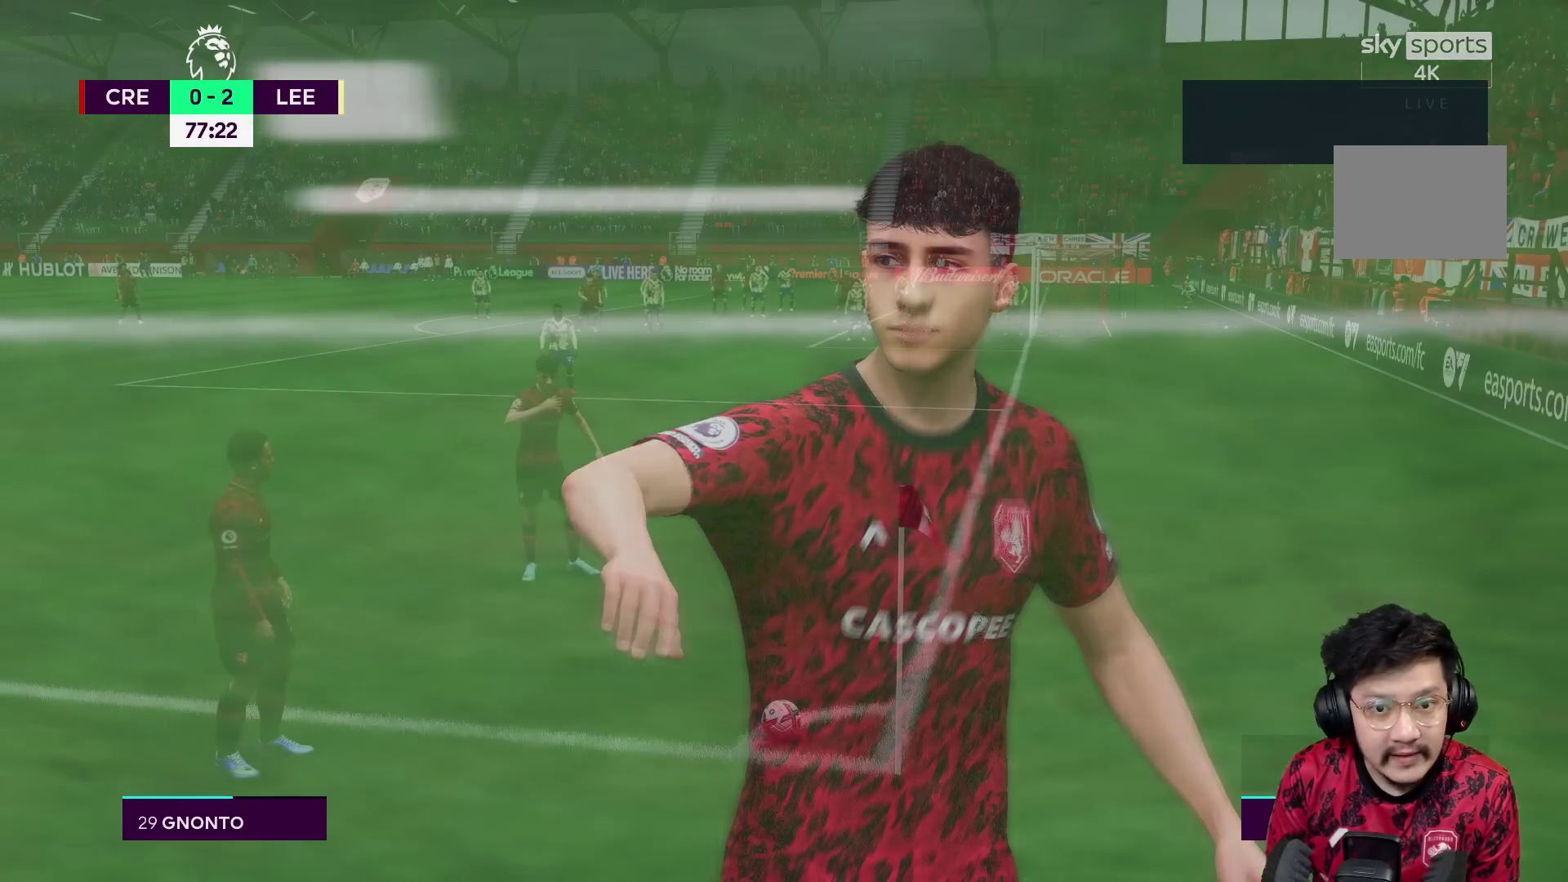
Gameplay with a controller (Xbox layout); each line is a JSON object with the inputs held at the frame after it. "events" lists button and stick changes between this image and that frame as [ms after this image, input, new state], when the widget could be followed in between. Not read: L3 R3.
{"buttons": [], "left_stick": "center", "right_stick": "center", "events": []}
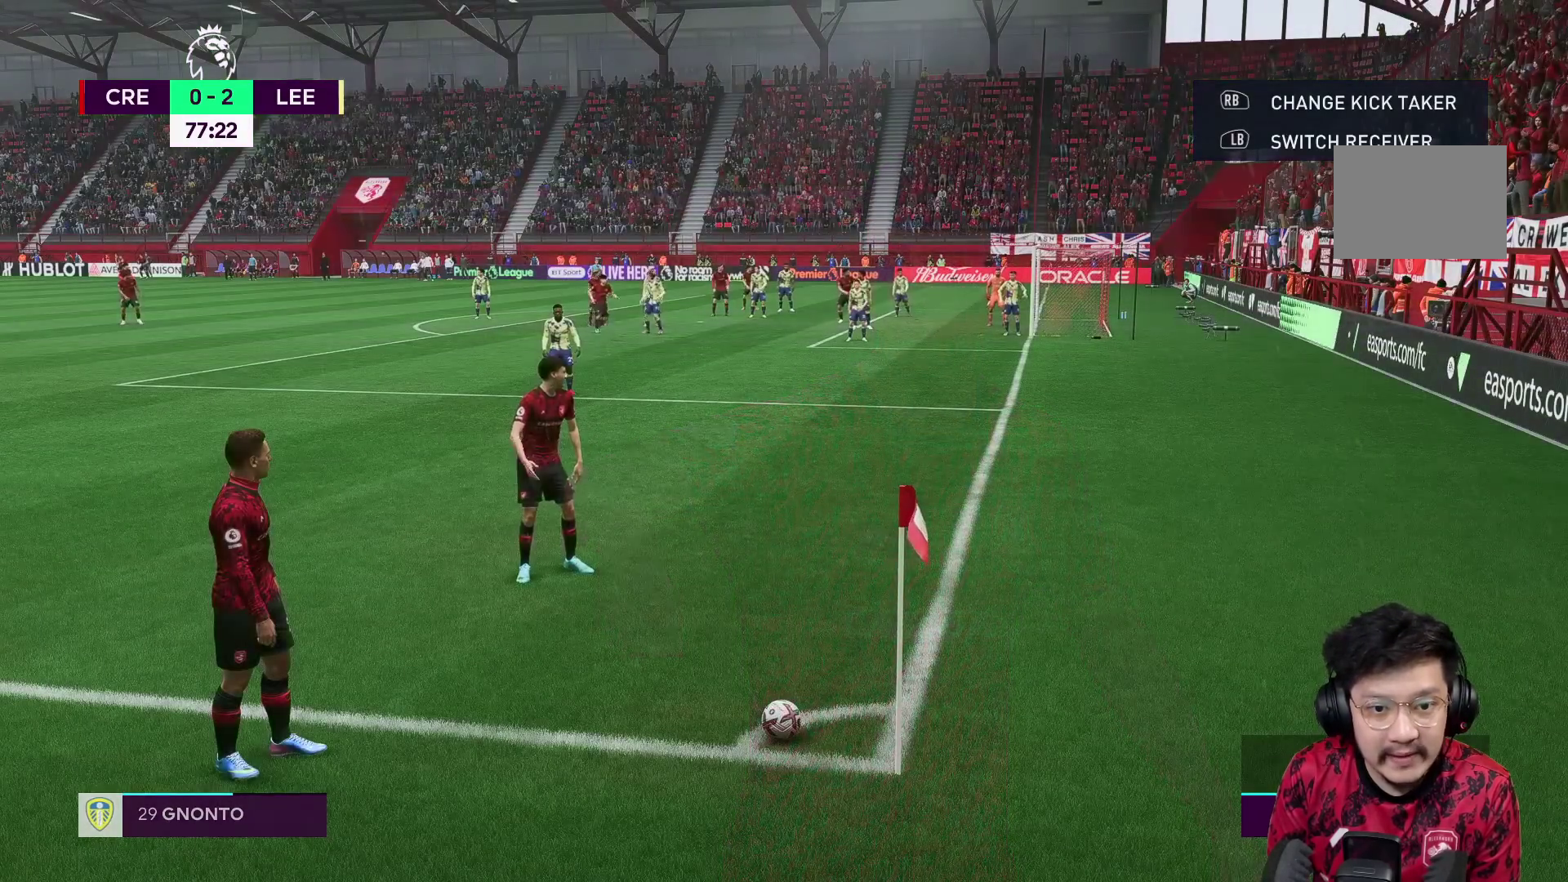
{"buttons": [], "left_stick": "center", "right_stick": "center", "events": []}
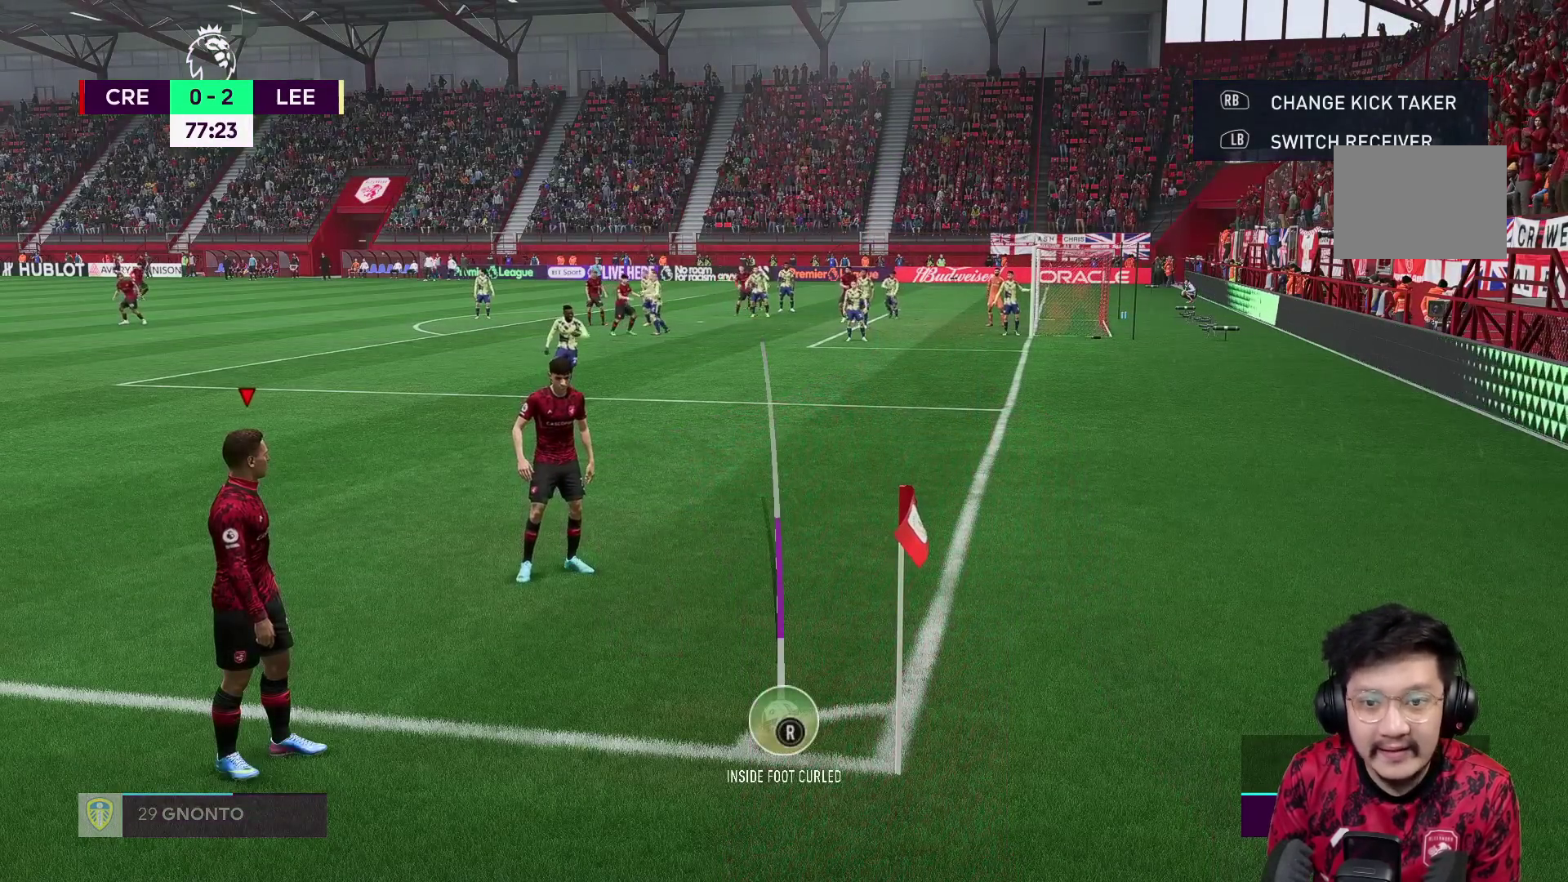
{"buttons": [], "left_stick": "center", "right_stick": "center", "events": []}
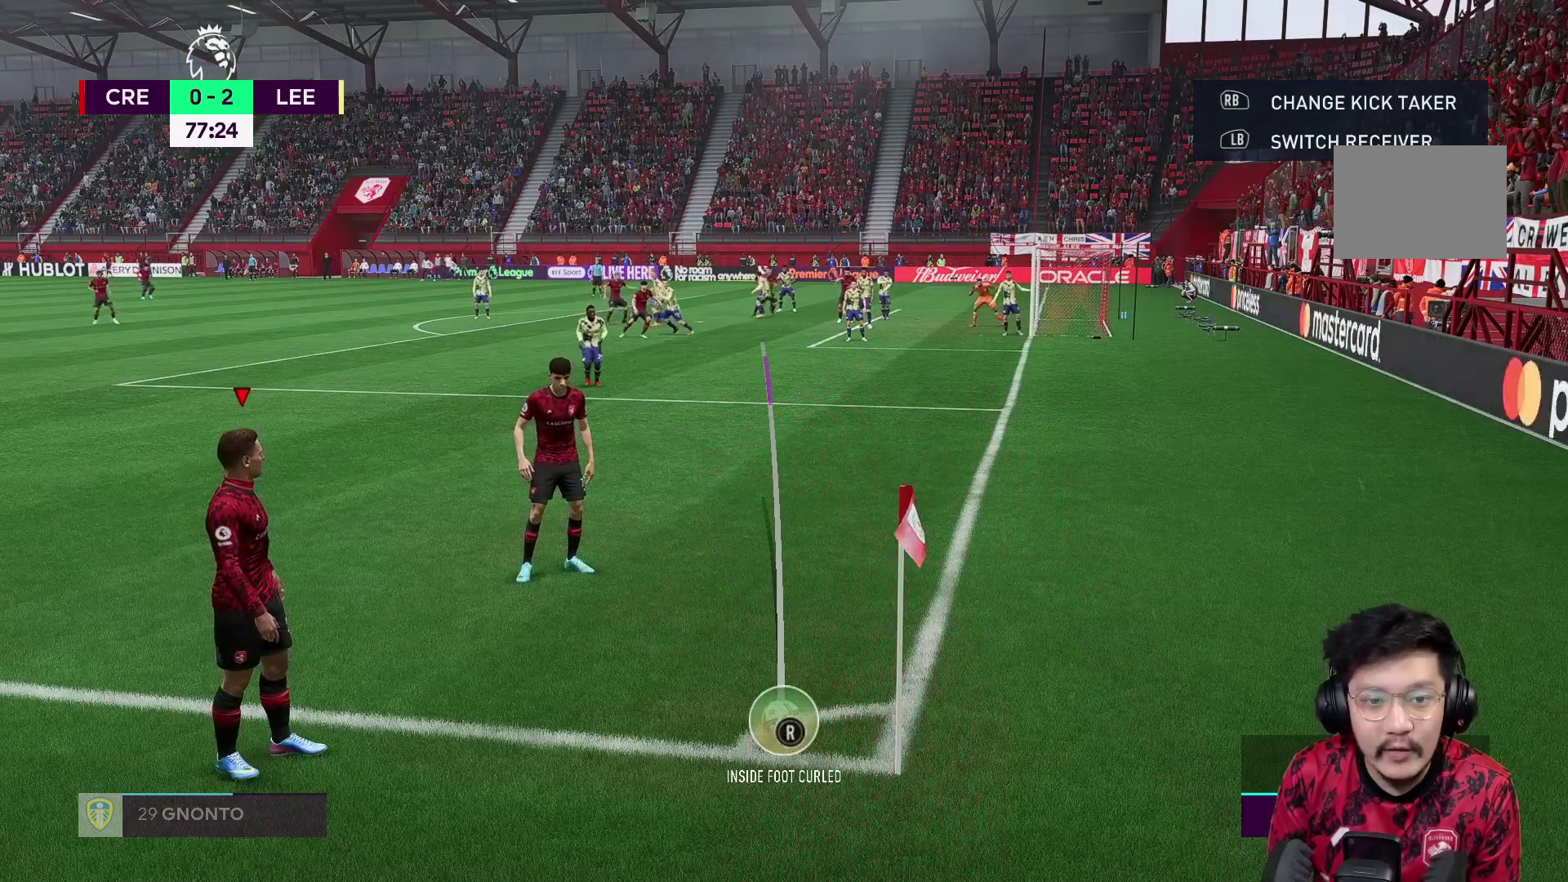
{"buttons": [], "left_stick": "center", "right_stick": "center", "events": []}
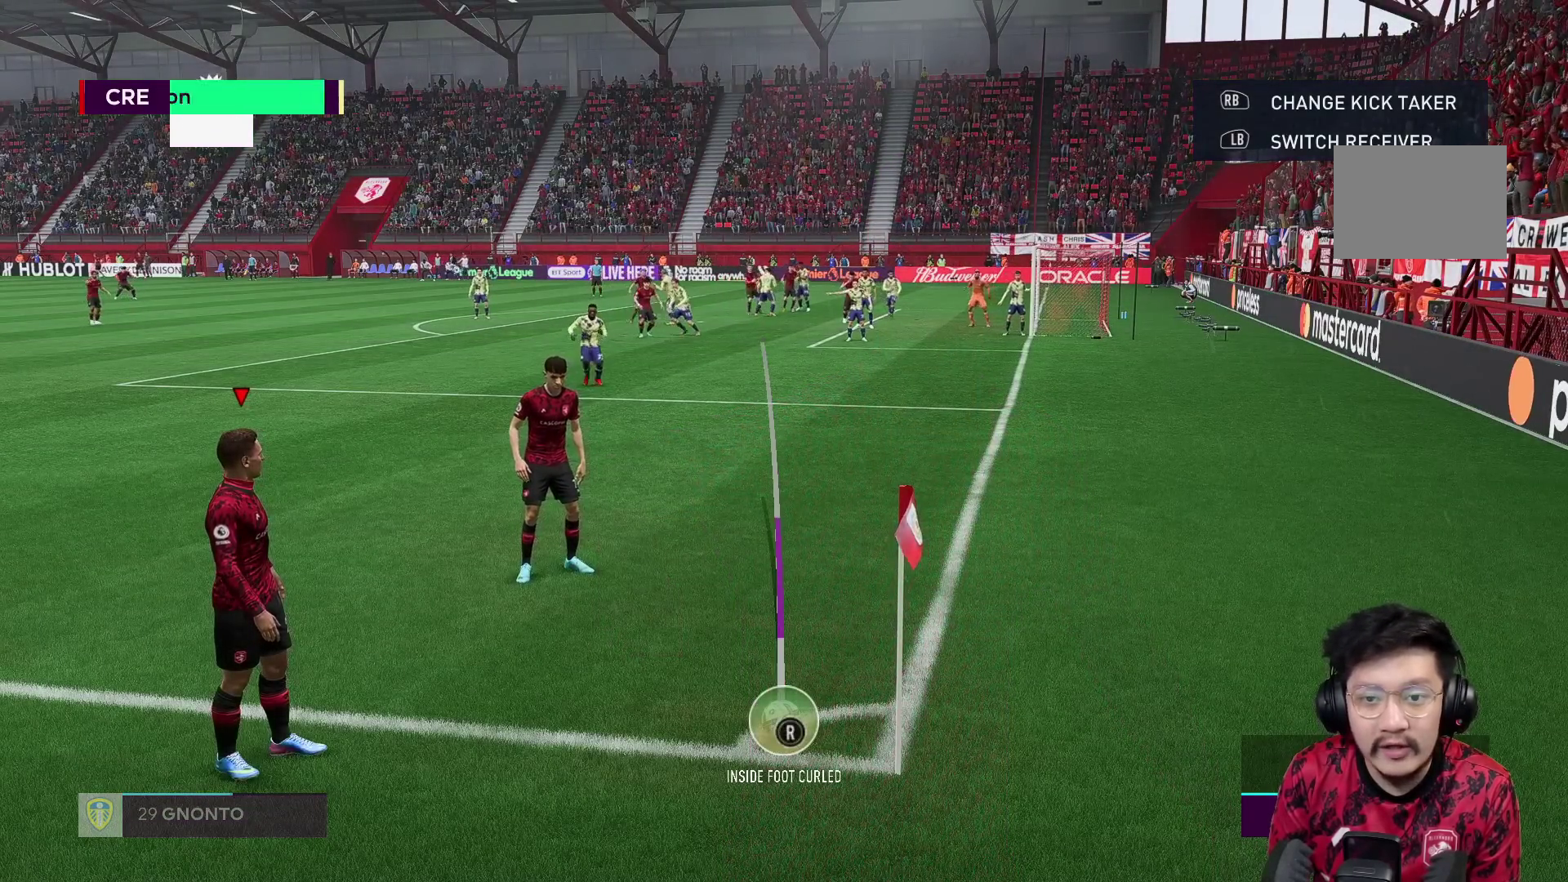
{"buttons": ["B"], "left_stick": "center", "right_stick": "center", "events": [[200, "left_stick", "right"], [267, "left_stick", "center"], [450, "B", "down"]]}
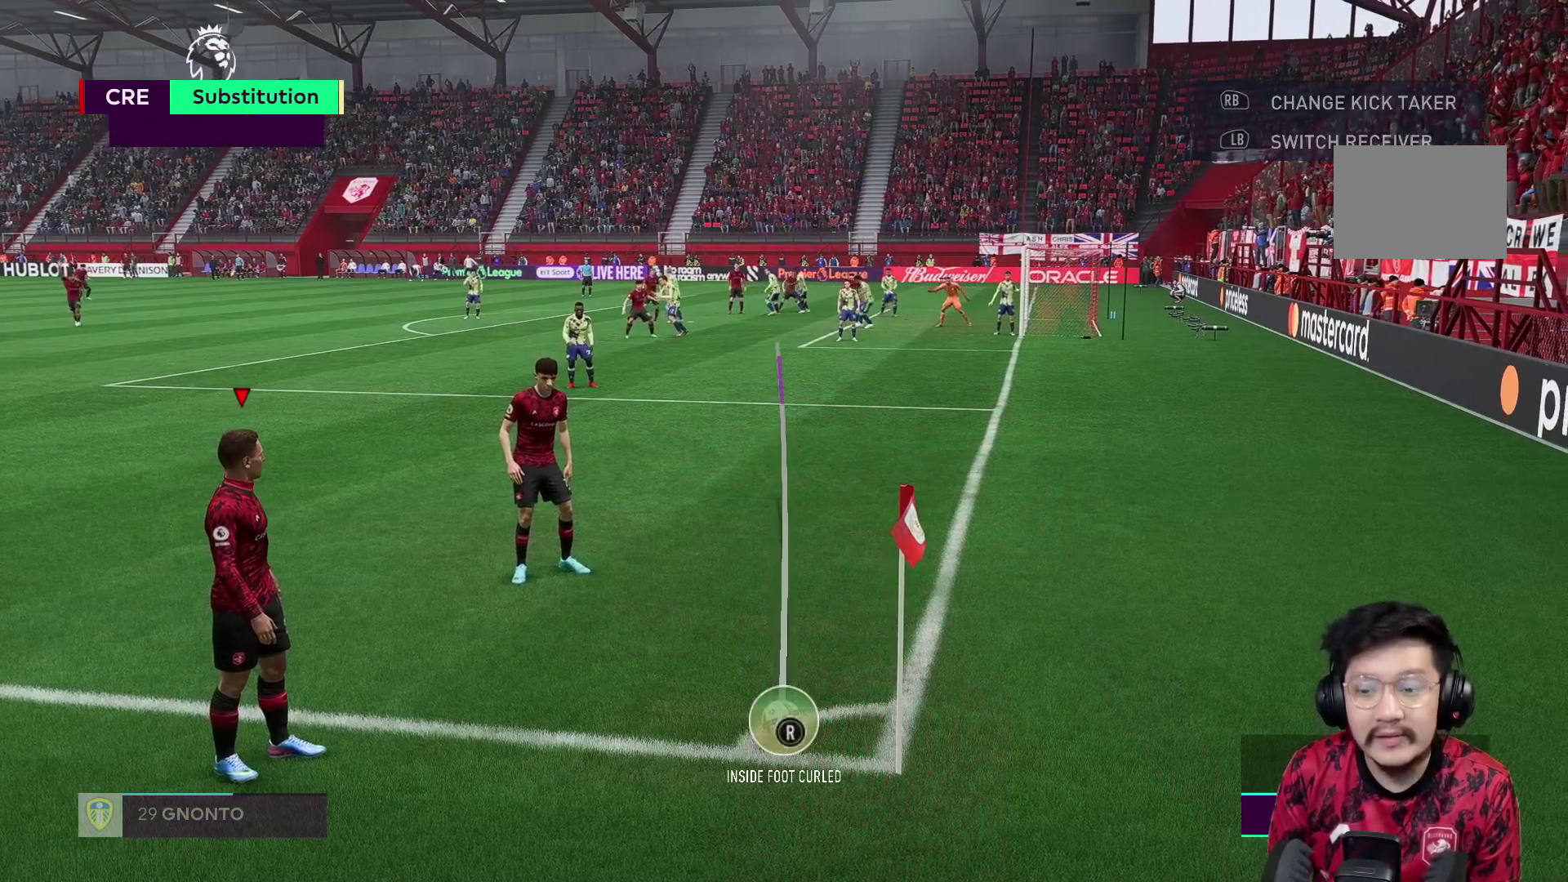
{"buttons": [], "left_stick": "center", "right_stick": "center", "events": [[233, "B", "up"]]}
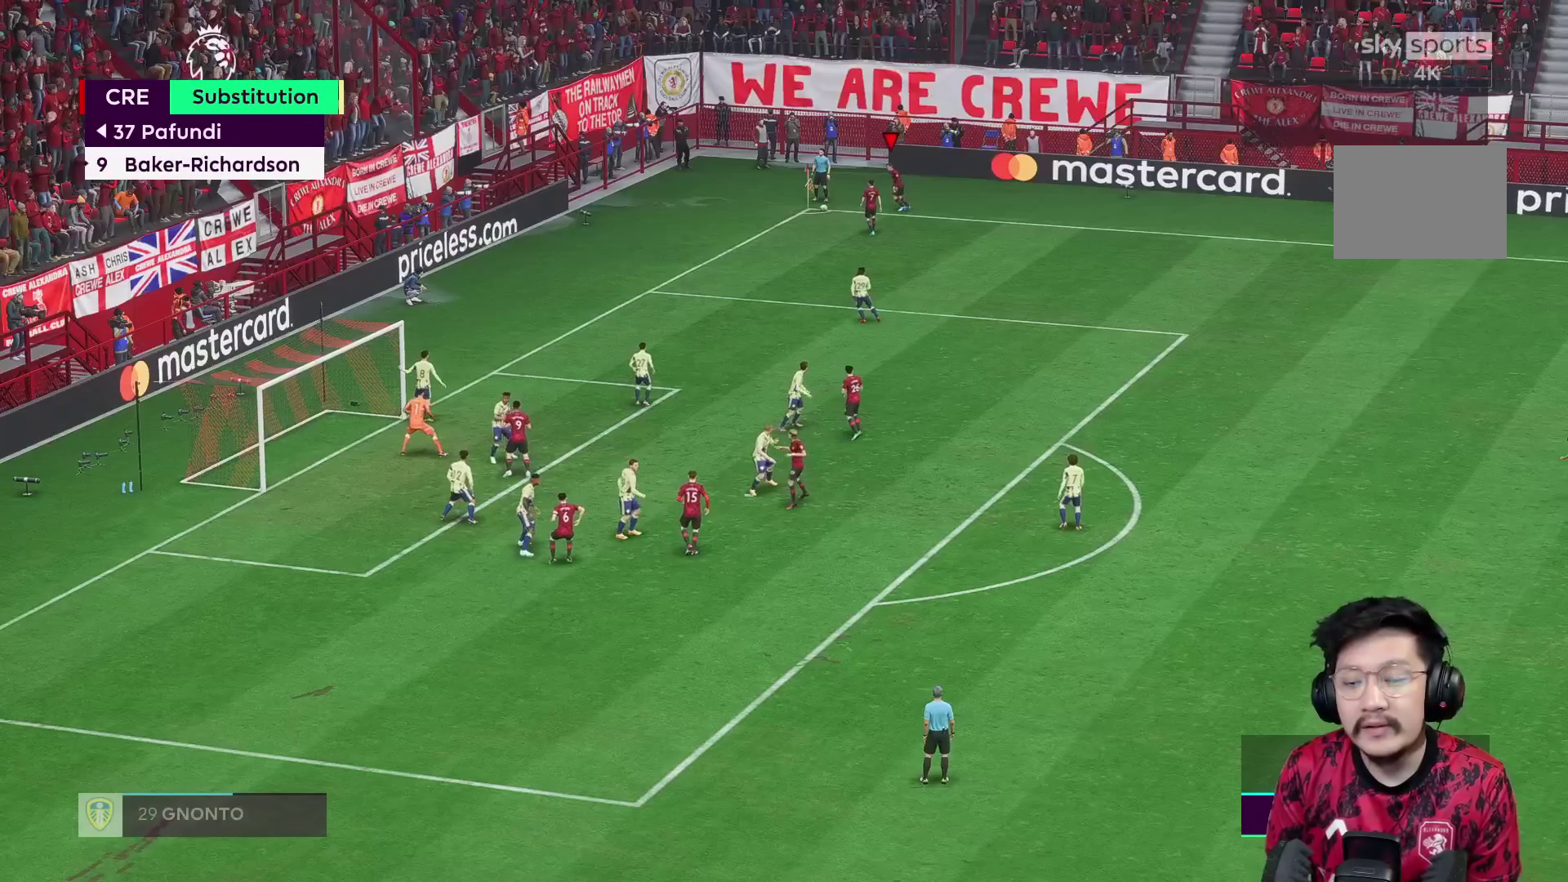
{"buttons": [], "left_stick": "center", "right_stick": "center", "events": []}
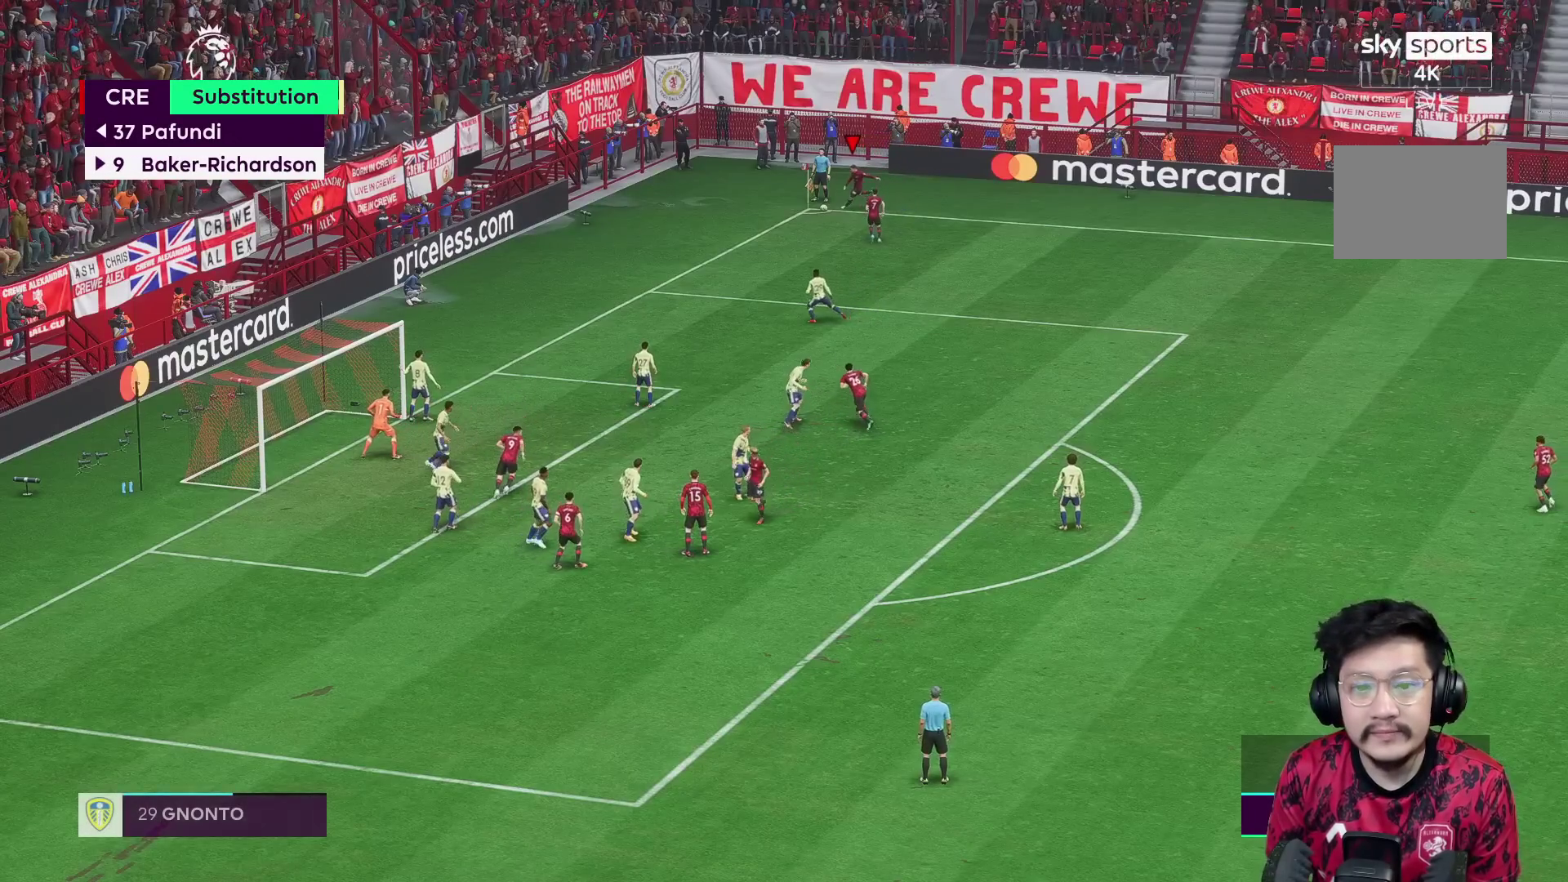
{"buttons": [], "left_stick": "down-left", "right_stick": "center", "events": [[500, "left_stick", "down-left"]]}
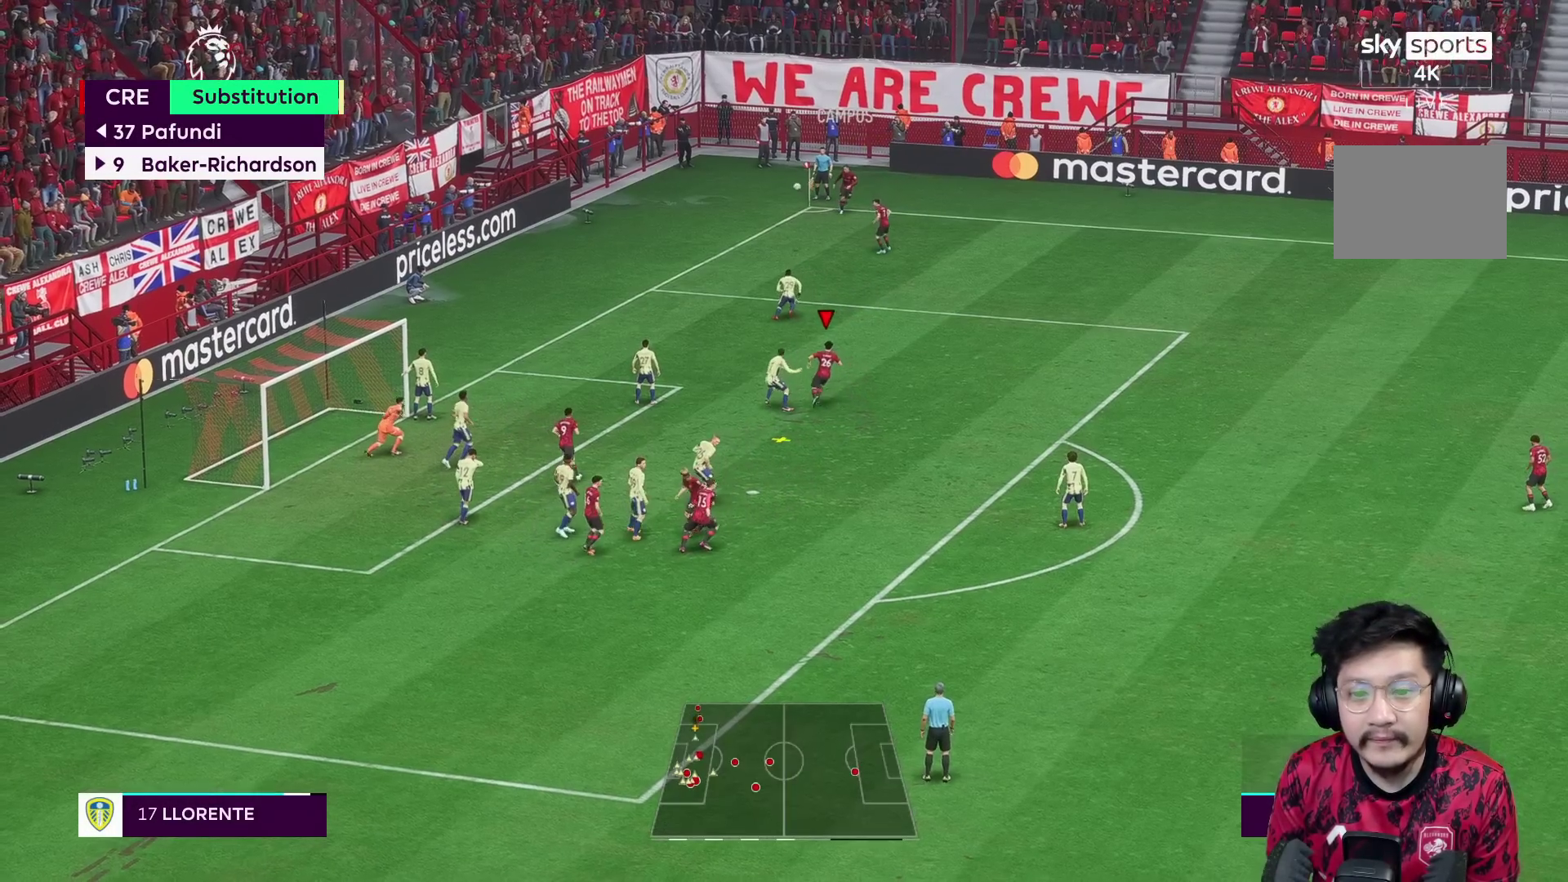
{"buttons": [], "left_stick": "down-left", "right_stick": "center", "events": [[83, "X", "down"], [283, "X", "up"]]}
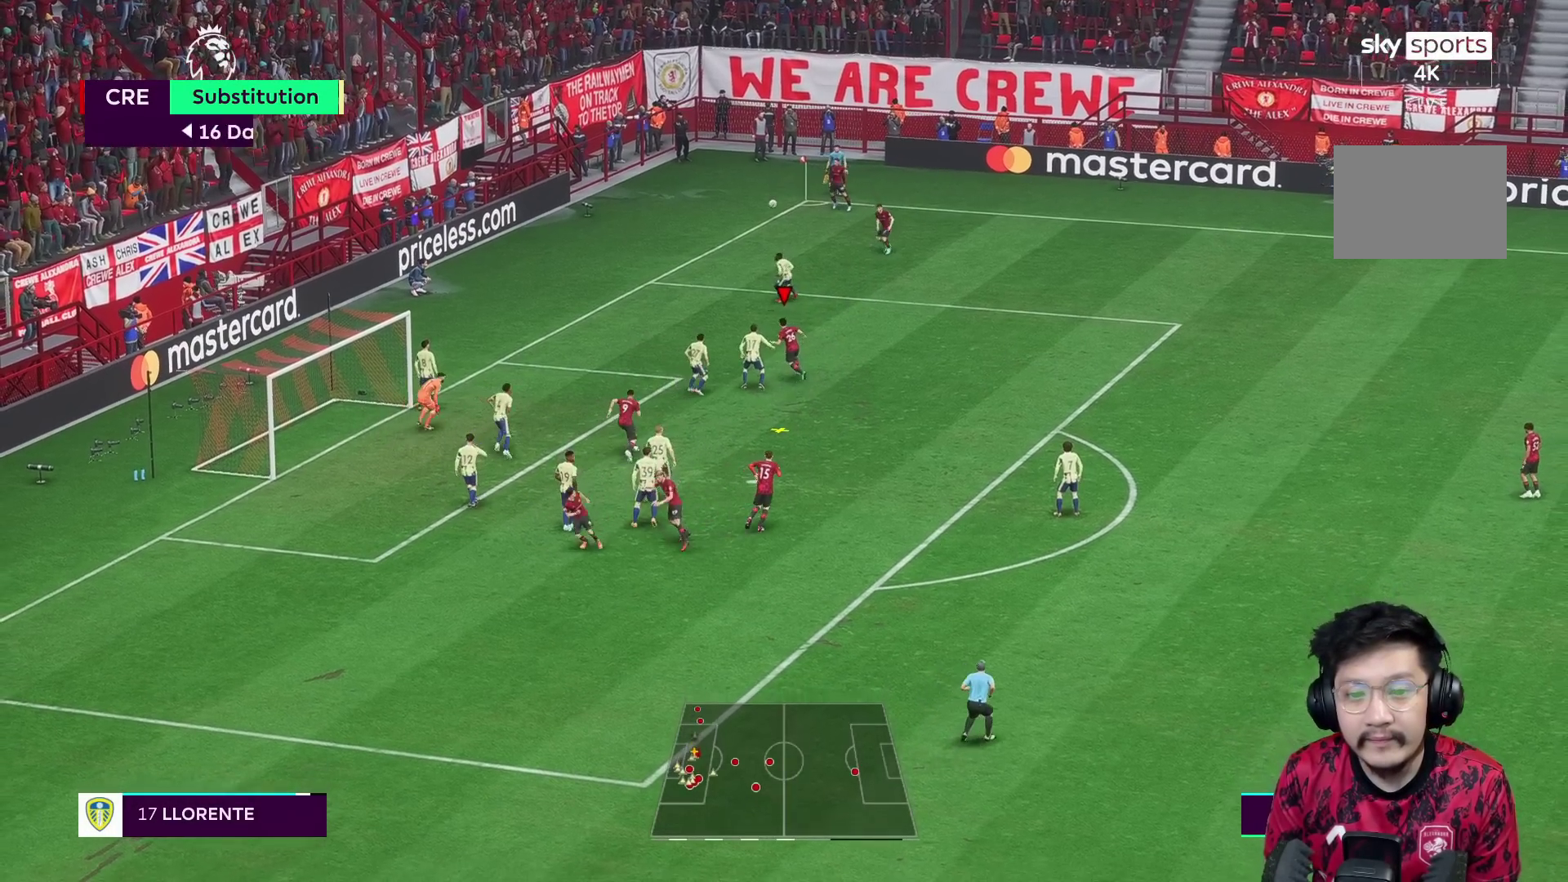
{"buttons": ["X"], "left_stick": "down-left", "right_stick": "center", "events": [[433, "X", "down"]]}
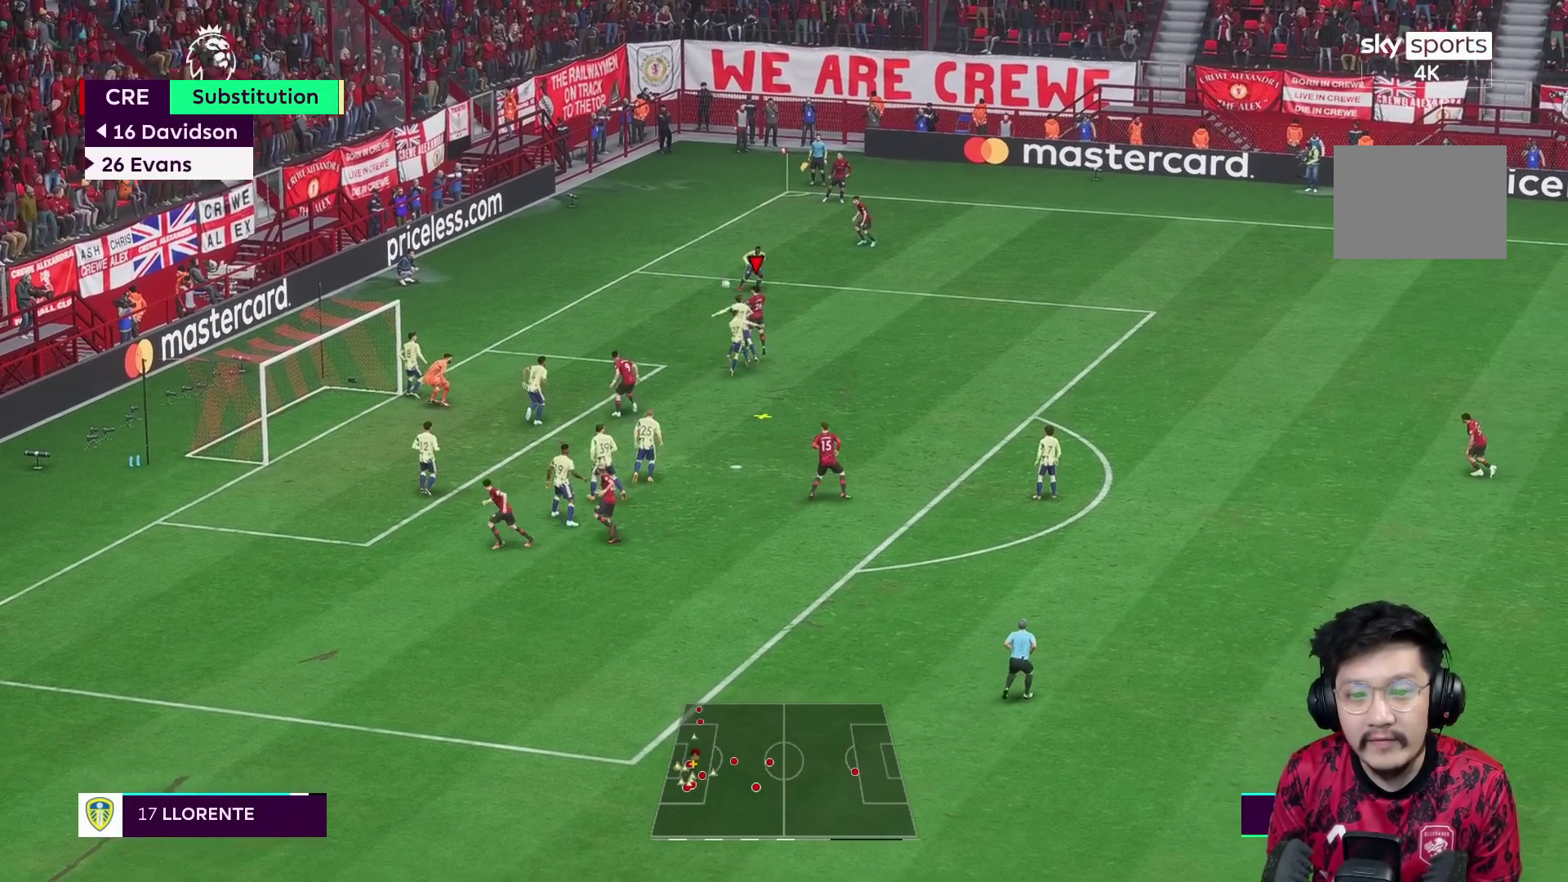
{"buttons": ["R1"], "left_stick": "down-left", "right_stick": "center", "events": [[33, "R1", "down"], [33, "X", "up"]]}
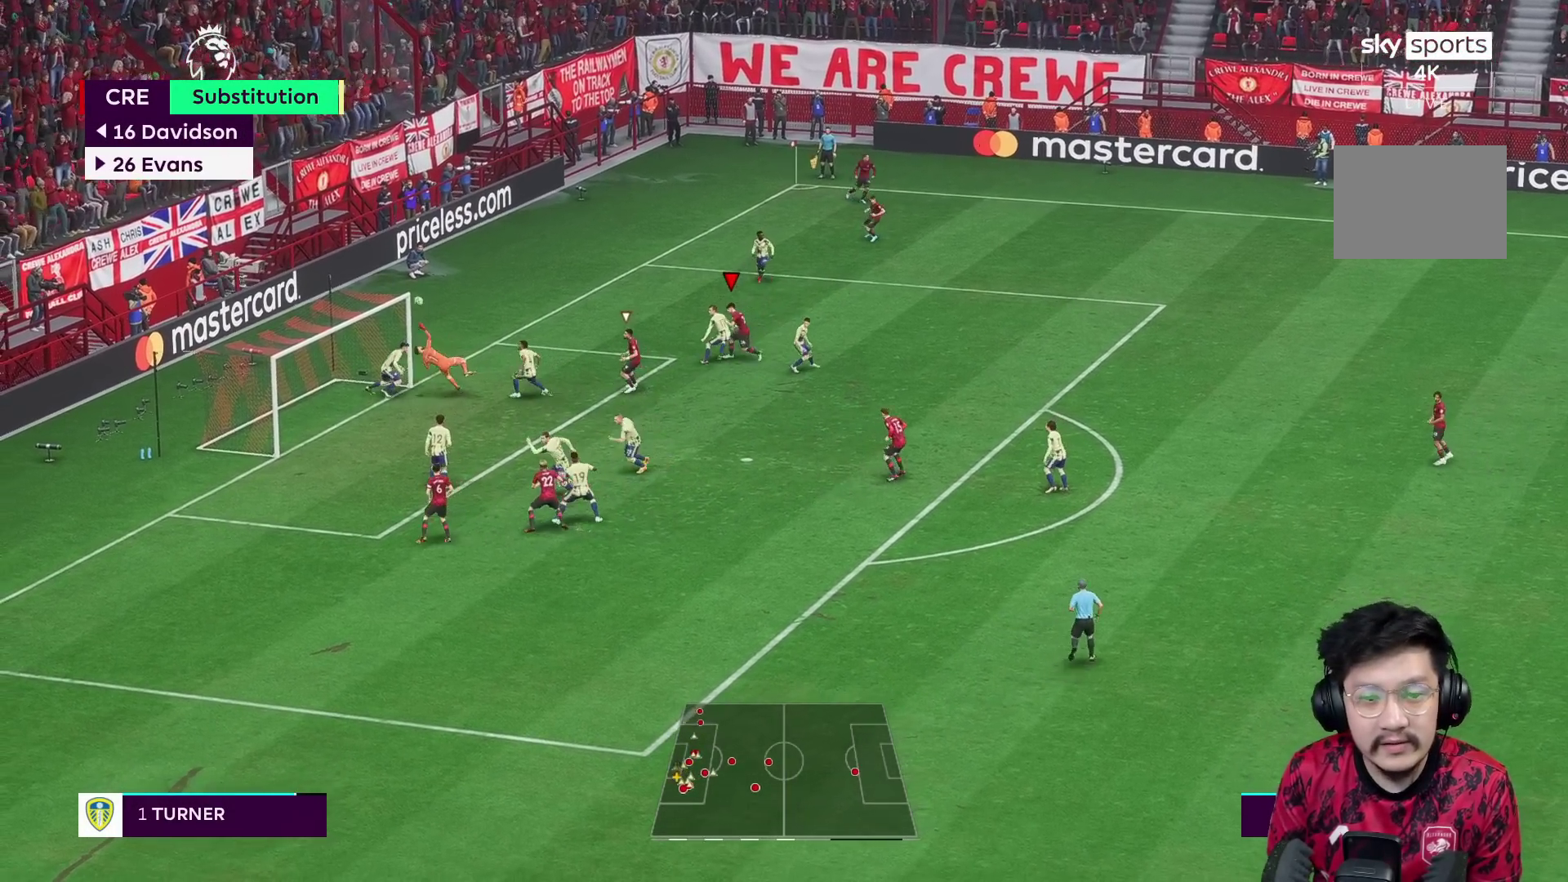
{"buttons": ["R1"], "left_stick": "down-left", "right_stick": "center", "events": []}
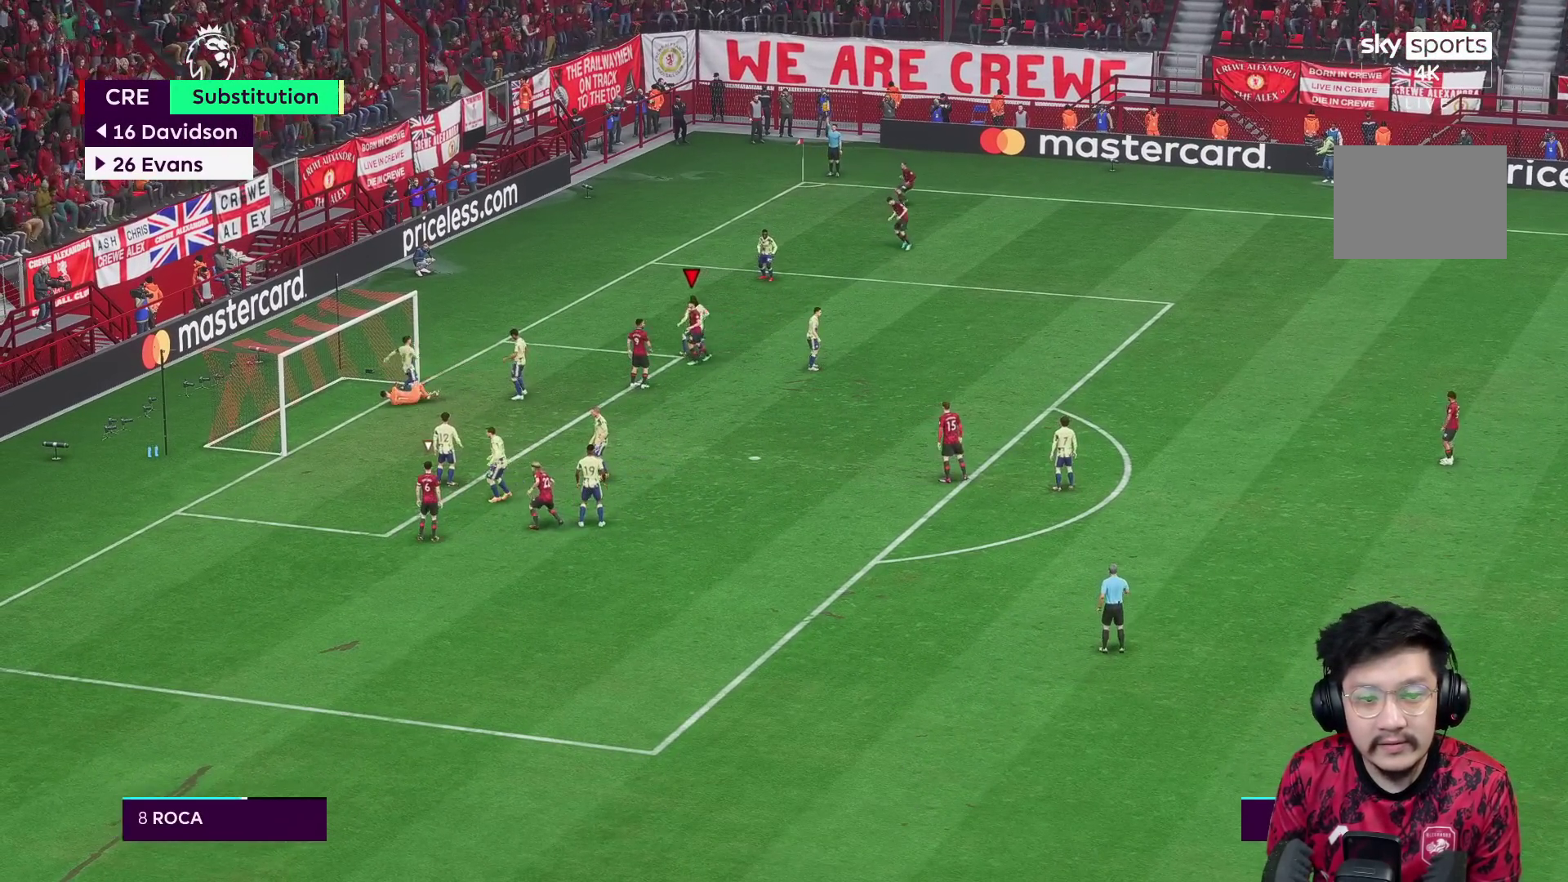
{"buttons": [], "left_stick": "center", "right_stick": "center", "events": [[83, "R1", "up"], [117, "left_stick", "center"]]}
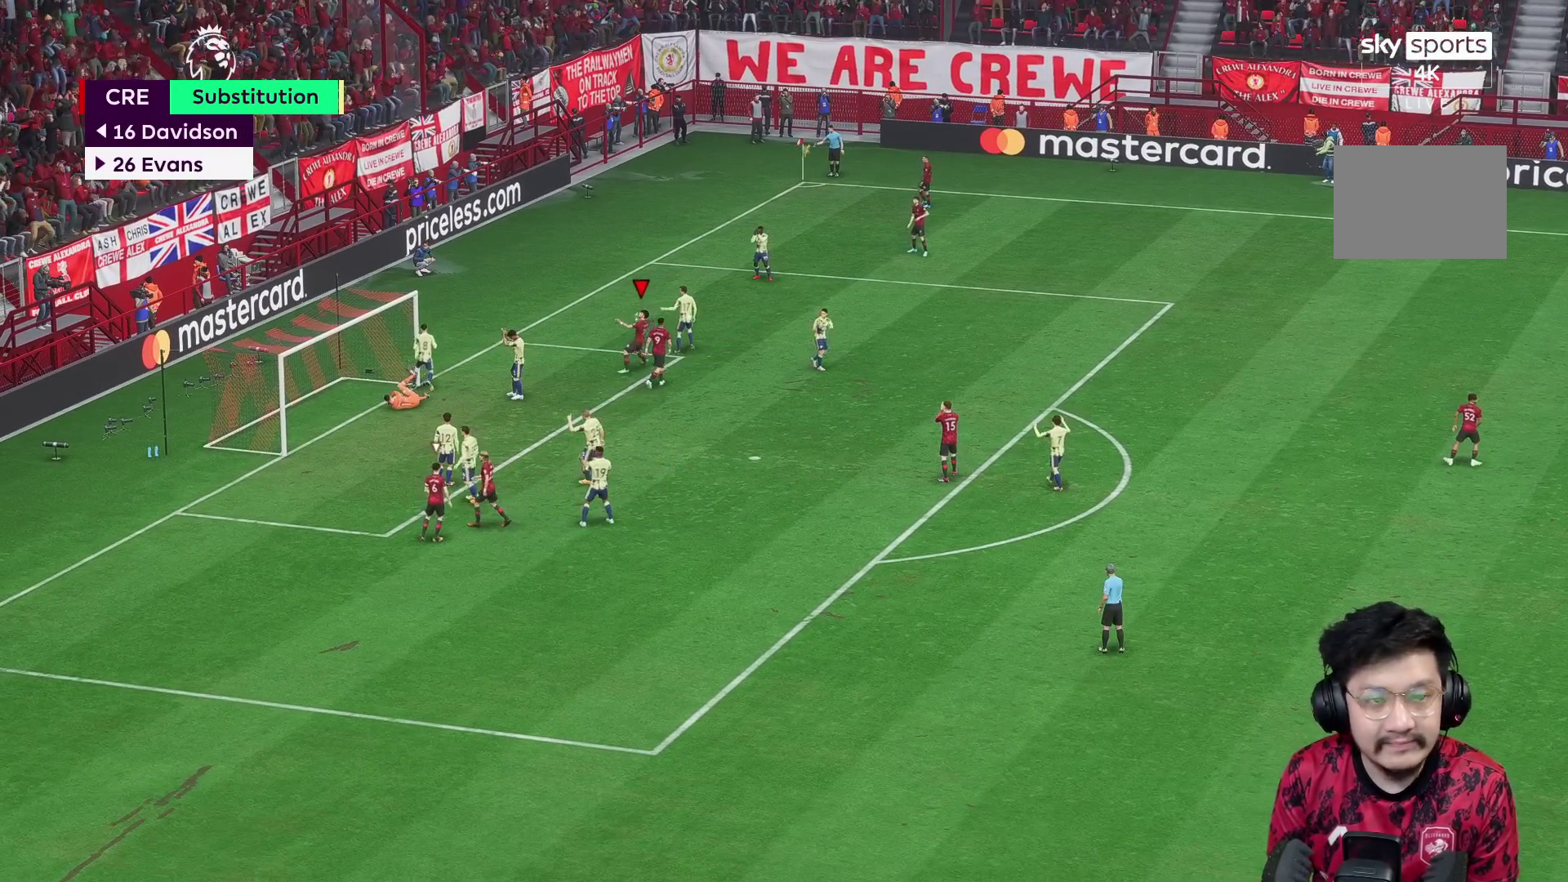
{"buttons": [], "left_stick": "center", "right_stick": "center", "events": []}
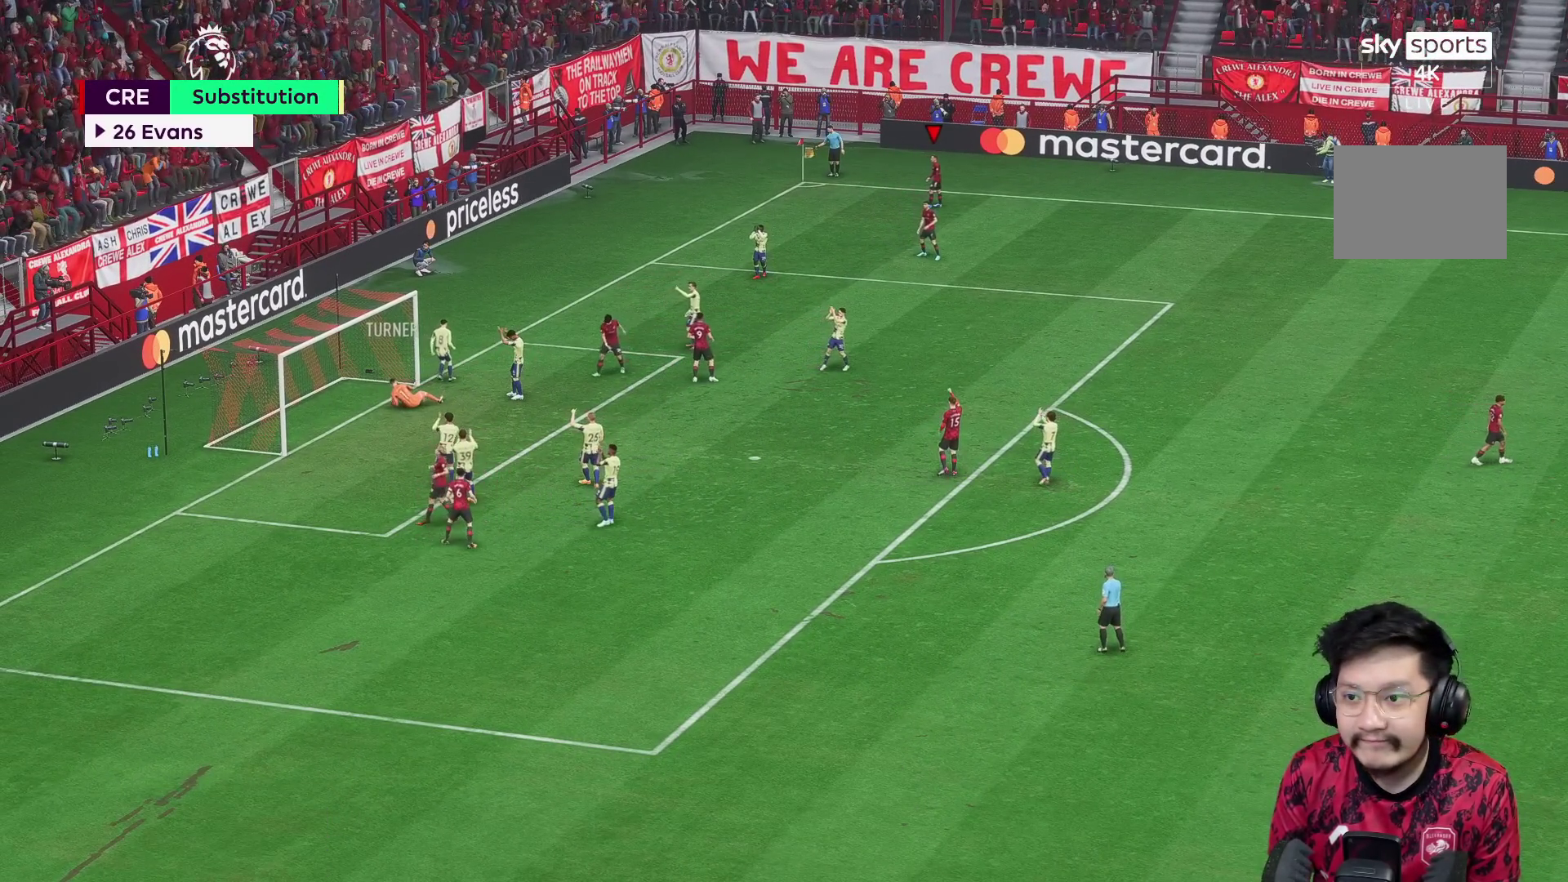
{"buttons": [], "left_stick": "center", "right_stick": "center", "events": []}